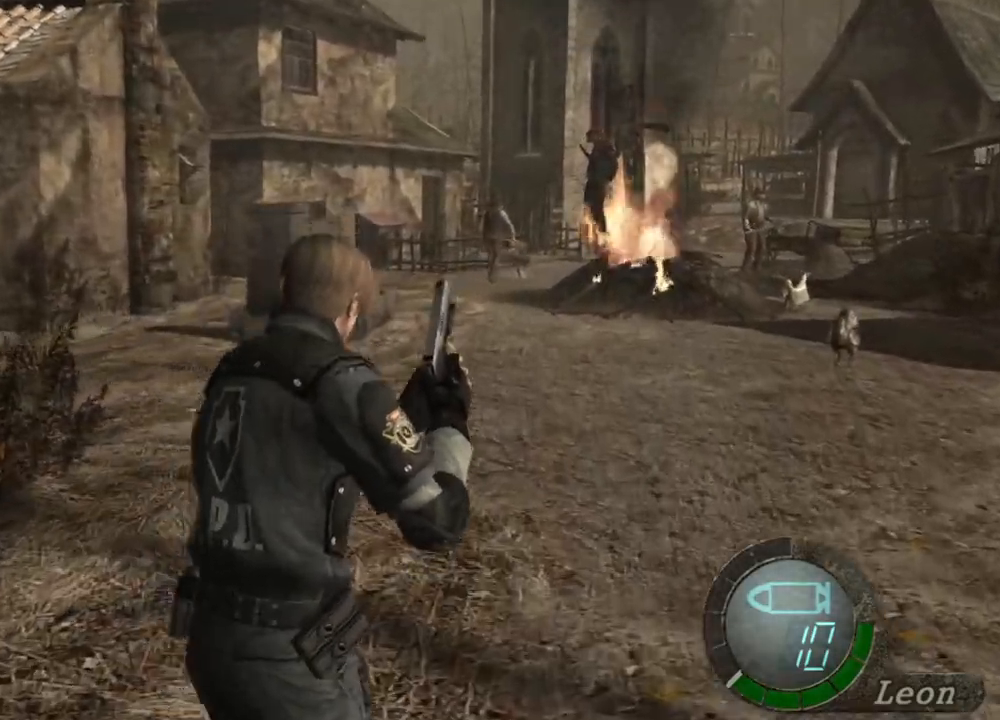
Gameplay with keyboard and mouse; each line is a JSON object with the keys and mouse buttons held at the frame after it. "events" lists presses ("down") and releases ("up") of "1", "2", "3", "4", "5", "a", "alt", "b", "c", "ctrl", "d", "e", "f", "g", "q", "r", "s", "shift", "space", "t", "tab", "tilde", "v", "w", "x", "z", "mouse_left", "mouse_wheel", "mouse_right", "mouse_mb4" and "mouse_mb5" between this image and that frame as [ms after this image, input, new state], when the widget could be followed in between. "mouse_left", "mouse_wheel", "mouse_right", "mouse_mb4", "mouse_mb5" = the "left", "wheel", "right", "mb4", "mb5" buttons of the "mouse" list. No other keys are recorded. "wheel" means that the mouse wheel is clicked or scrolled. Mouse movement is not recorded.
{"keys": ["shift", "w"], "mouse": [], "events": []}
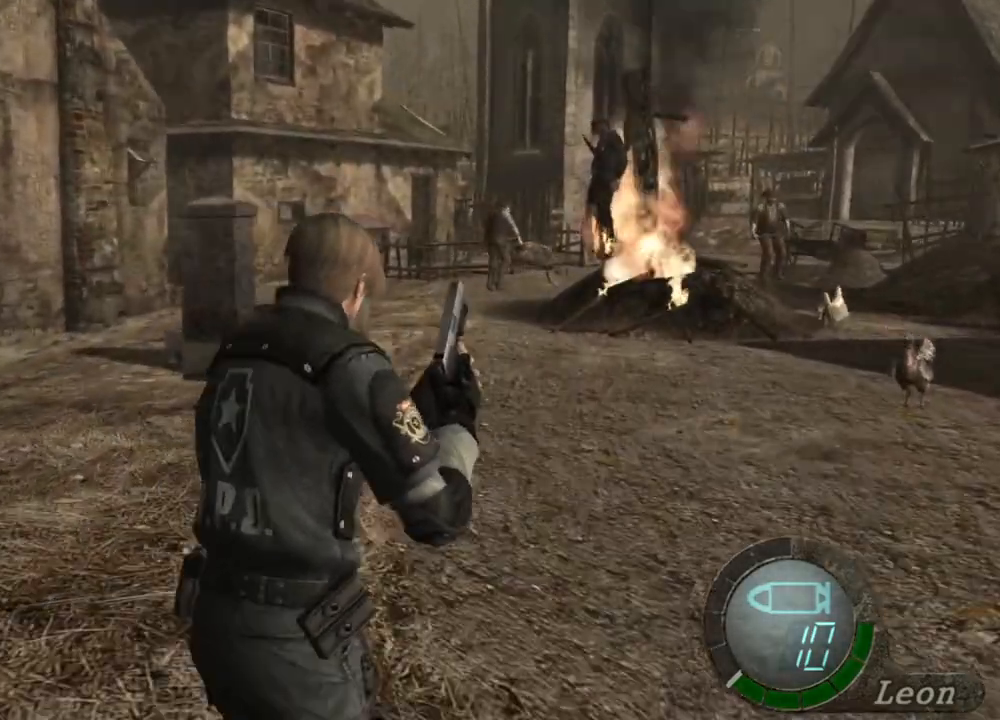
{"keys": ["shift", "w"], "mouse": [], "events": []}
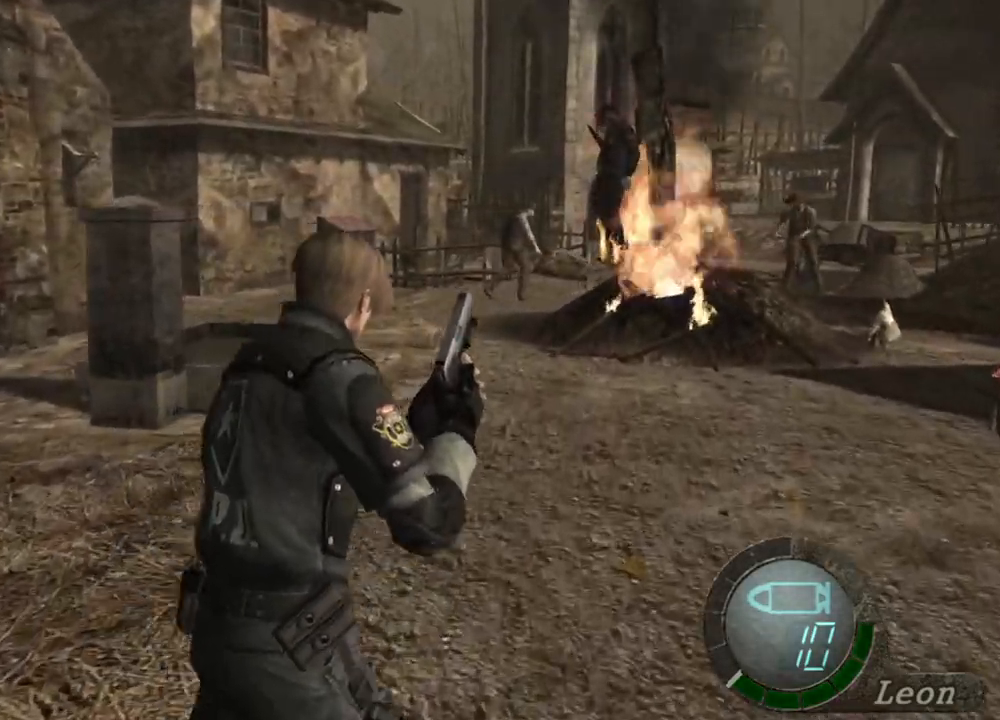
{"keys": ["shift", "w"], "mouse": [], "events": []}
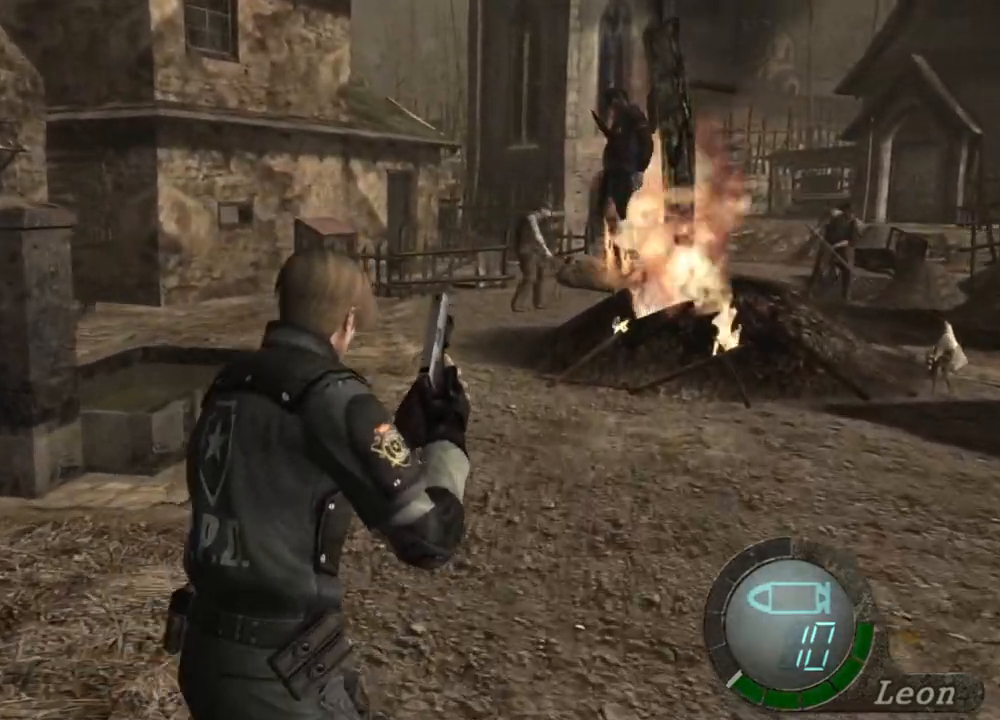
{"keys": ["shift", "w"], "mouse": [], "events": []}
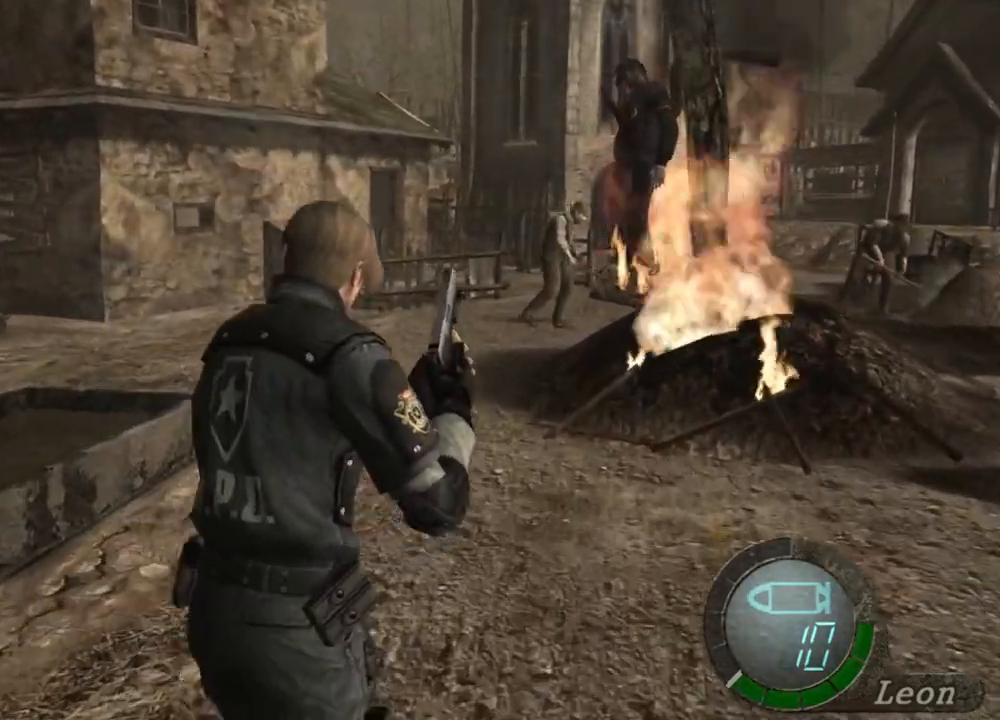
{"keys": ["shift", "w"], "mouse": [], "events": []}
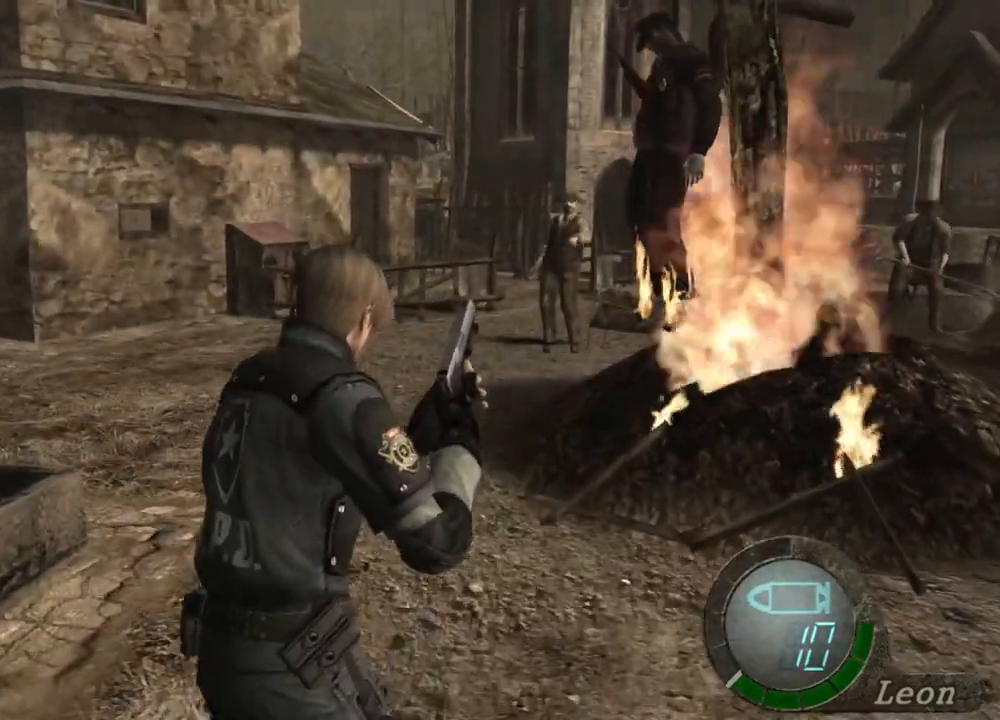
{"keys": ["shift", "w"], "mouse": [], "events": []}
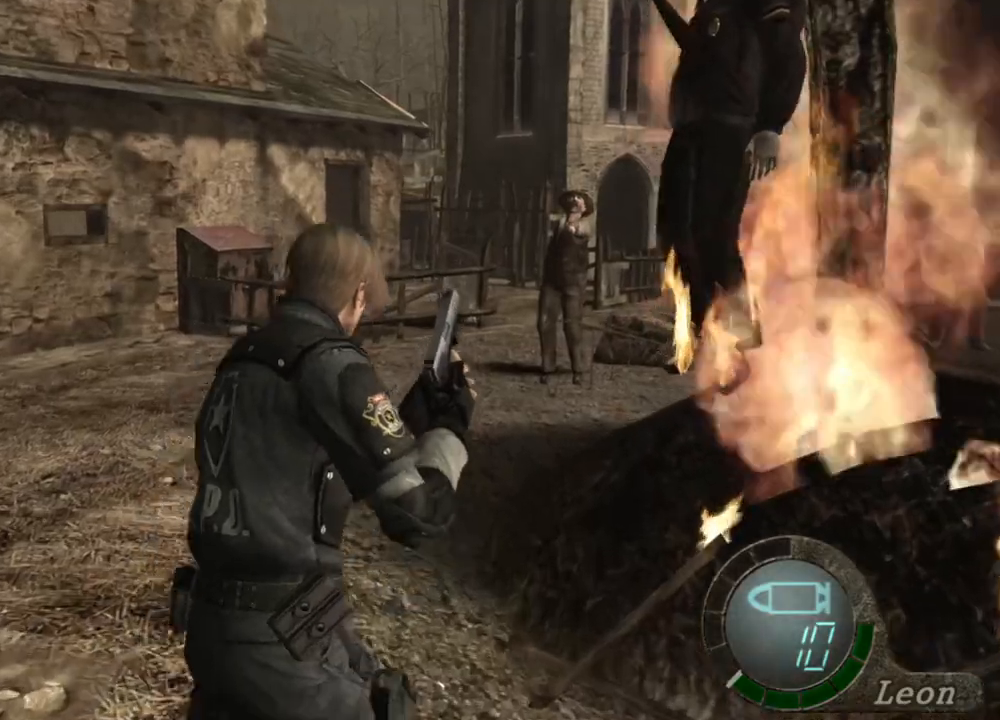
{"keys": ["e", "shift", "w"], "mouse": [], "events": [[134, "a", "down"], [234, "a", "up"], [400, "e", "down"]]}
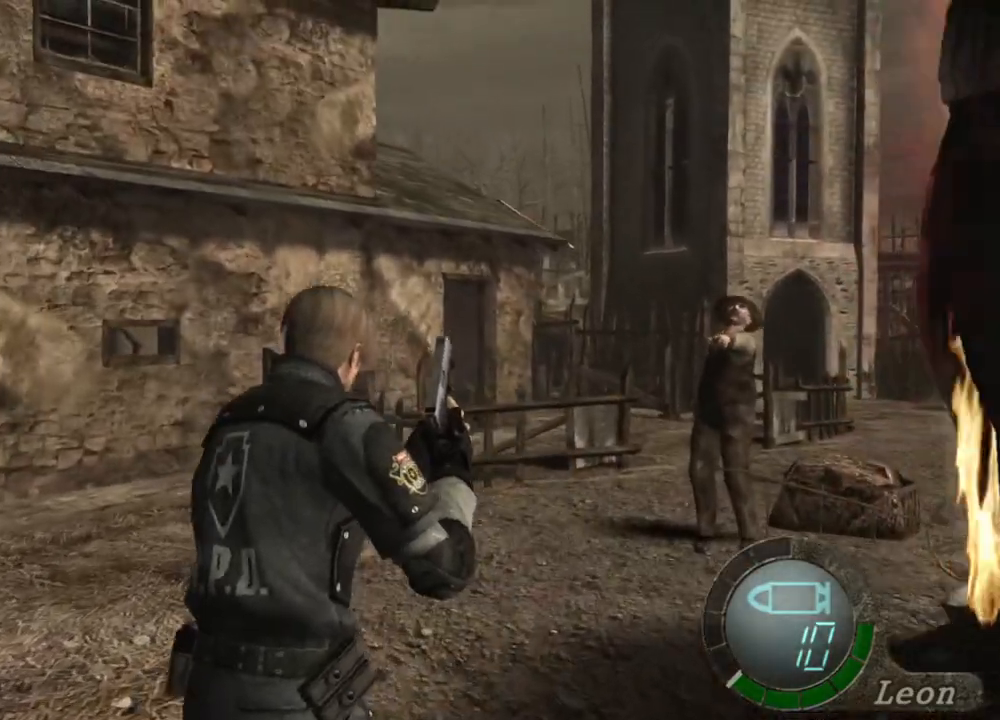
{"keys": ["e", "shift", "w"], "mouse": [], "events": [[67, "e", "up"], [100, "e", "down"], [167, "e", "up"], [234, "e", "down"], [334, "e", "up"], [367, "e", "down"], [400, "e", "up"], [467, "e", "down"]]}
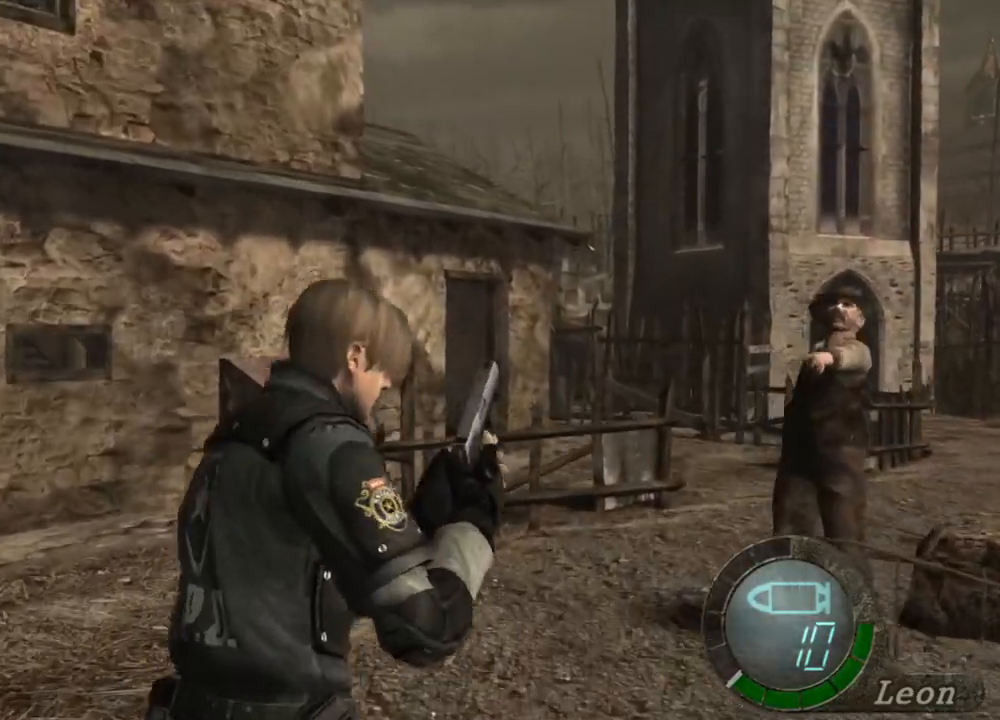
{"keys": ["shift", "w"], "mouse": [], "events": [[67, "e", "up"], [200, "d", "down"], [300, "d", "up"], [334, "e", "down"], [500, "e", "up"]]}
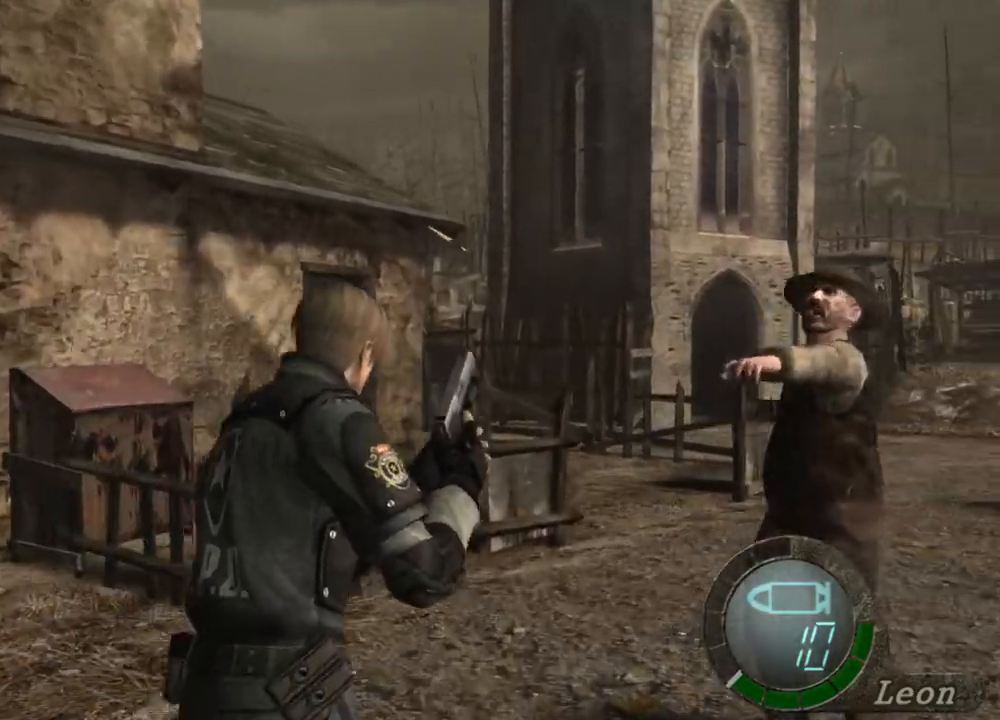
{"keys": ["e", "shift", "w"], "mouse": [], "events": [[34, "e", "down"], [67, "e", "up"], [167, "e", "down"], [234, "e", "up"], [267, "e", "down"], [367, "e", "up"], [400, "e", "down"]]}
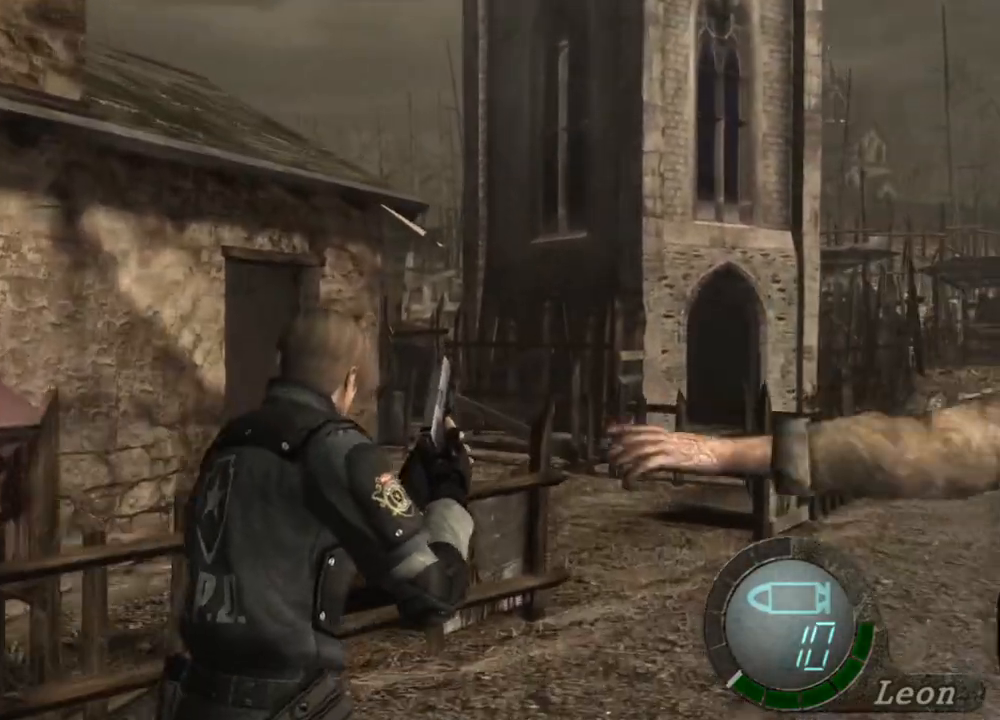
{"keys": ["e", "shift", "w"], "mouse": [], "events": [[100, "e", "up"], [134, "e", "down"], [234, "e", "up"], [300, "e", "down"], [367, "e", "up"], [400, "e", "down"]]}
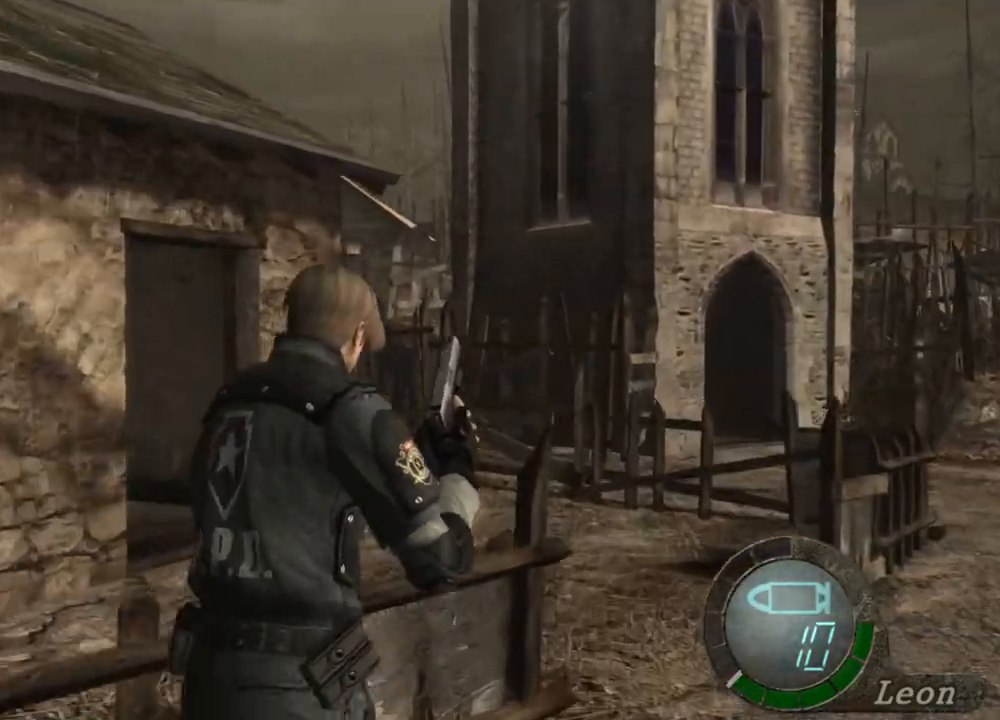
{"keys": ["e", "shift", "w"], "mouse": [], "events": [[34, "e", "up"], [67, "e", "down"], [167, "e", "up"], [200, "e", "down"], [300, "e", "up"], [334, "e", "down"], [434, "e", "up"], [467, "e", "down"]]}
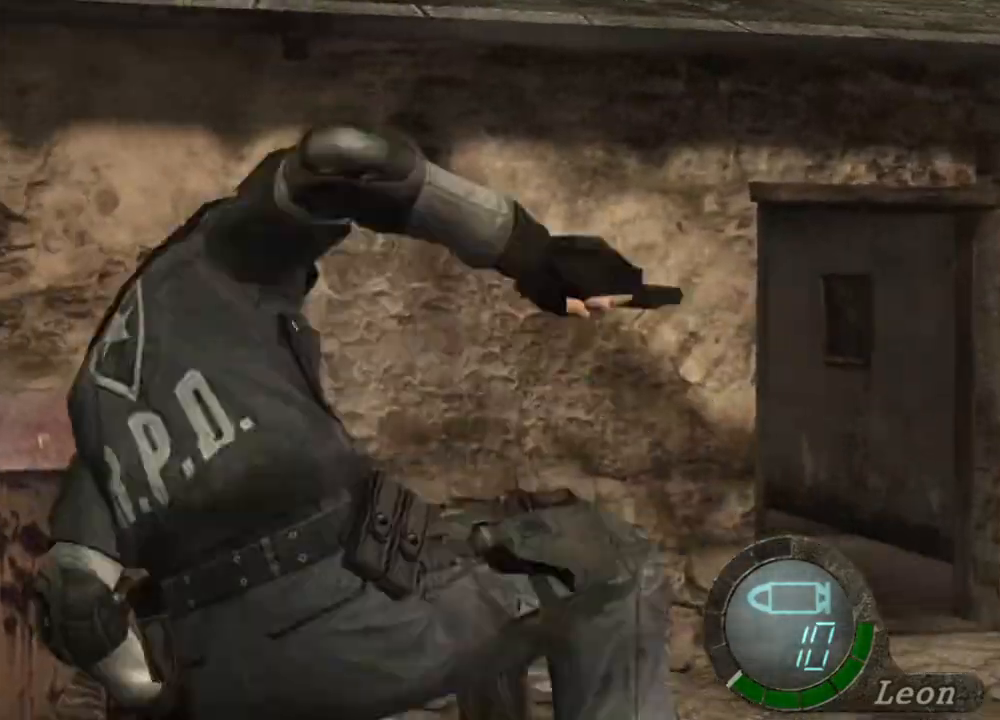
{"keys": ["e", "shift", "w"], "mouse": [], "events": [[67, "e", "up"], [100, "e", "down"], [200, "e", "up"], [267, "e", "down"], [334, "e", "up"], [367, "e", "down"]]}
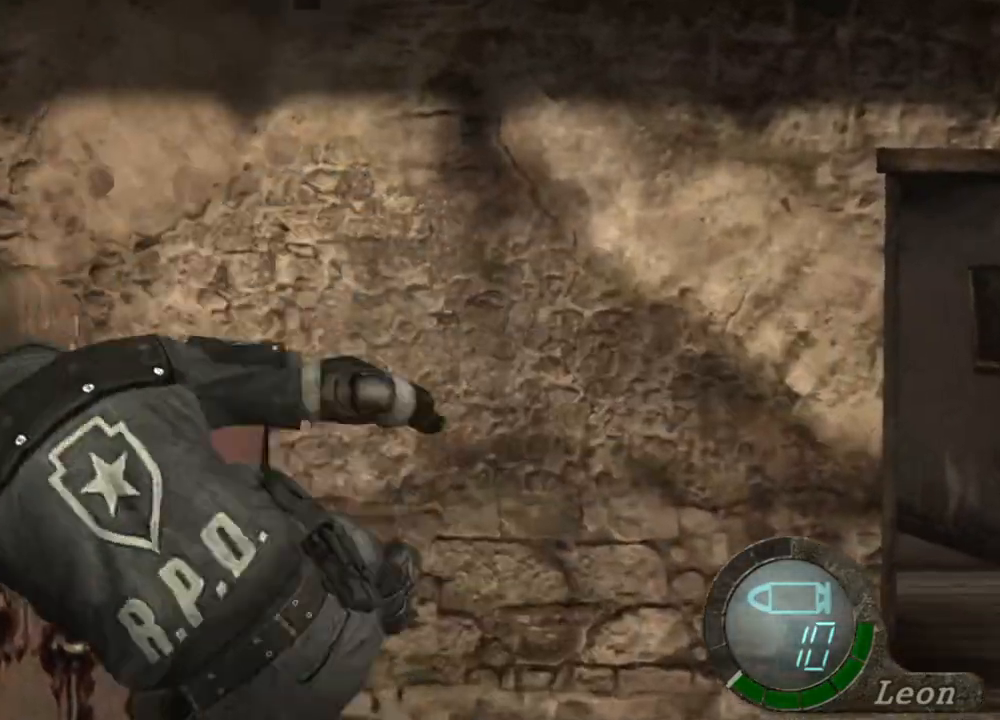
{"keys": ["shift", "w"], "mouse": [], "events": [[100, "e", "up"], [134, "e", "down"], [234, "e", "up"], [267, "e", "down"], [434, "e", "up"], [467, "e", "down"], [500, "e", "up"]]}
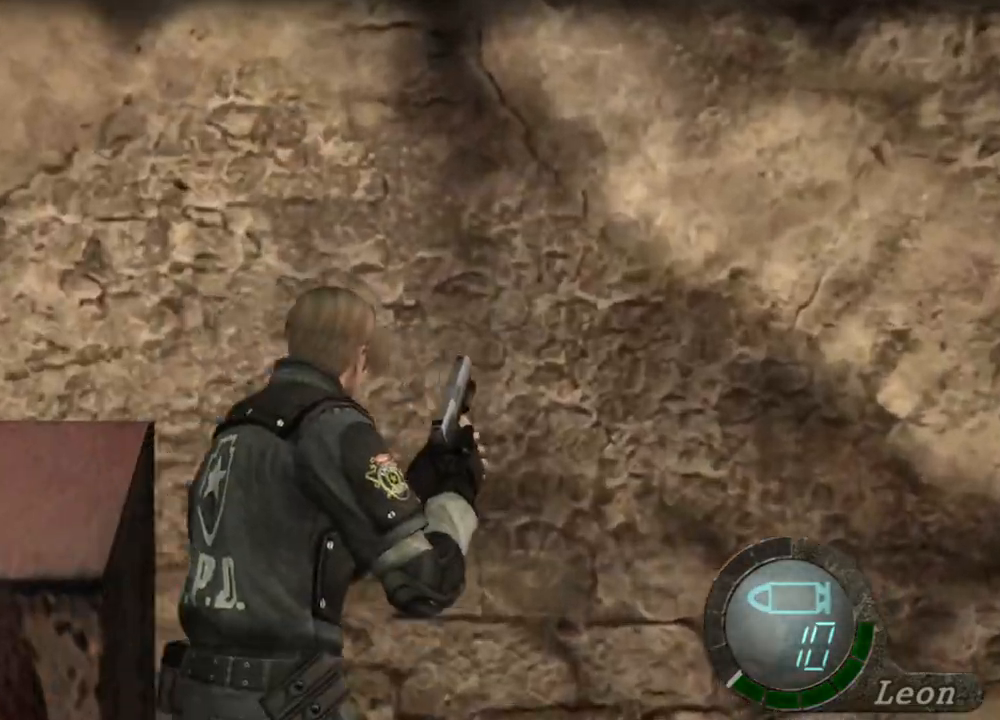
{"keys": ["e", "shift", "w"], "mouse": [], "events": [[200, "e", "down"], [300, "e", "up"], [334, "e", "down"], [434, "e", "up"], [500, "e", "down"]]}
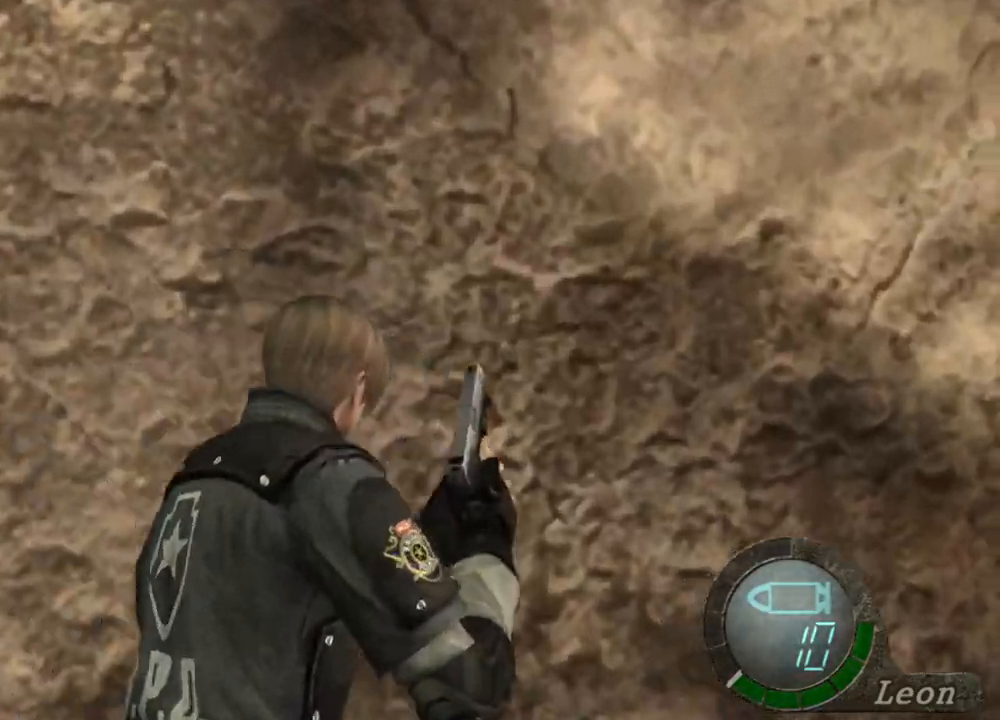
{"keys": ["shift", "w"], "mouse": [], "events": [[67, "e", "up"], [134, "e", "down"], [234, "e", "up"], [300, "e", "down"], [367, "e", "up"], [400, "e", "down"], [500, "e", "up"]]}
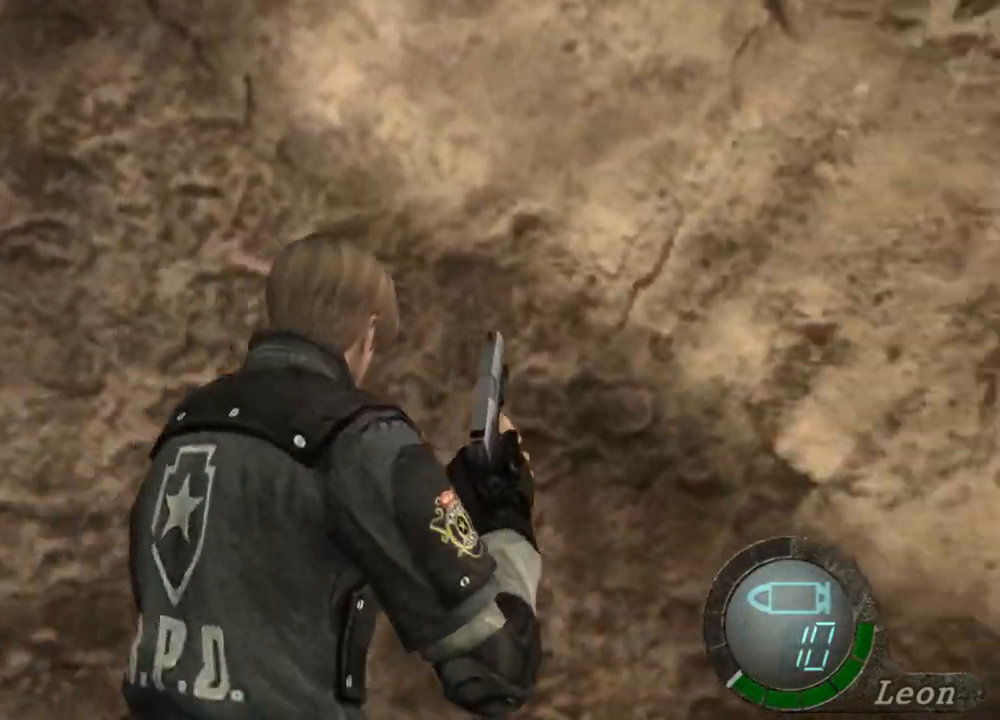
{"keys": ["e", "shift", "w"], "mouse": [], "events": [[34, "e", "down"], [134, "e", "up"], [234, "d", "down"], [334, "d", "up"], [467, "e", "down"]]}
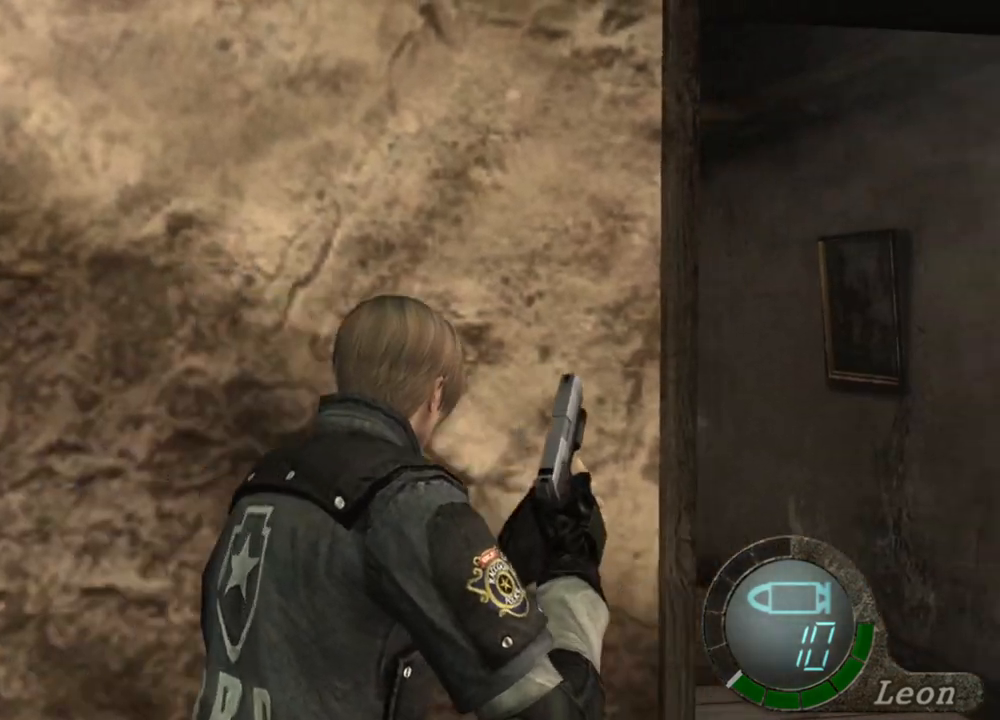
{"keys": ["e", "shift", "w"], "mouse": [], "events": [[67, "e", "up"], [134, "e", "down"], [267, "e", "up"], [300, "e", "down"], [400, "e", "up"], [434, "e", "down"]]}
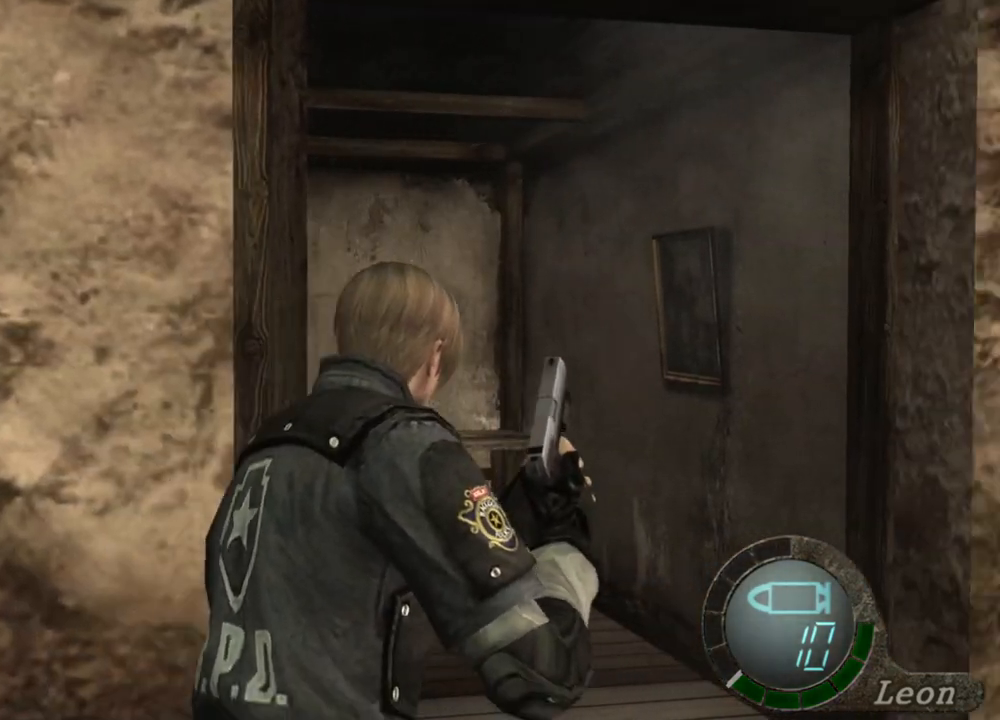
{"keys": [], "mouse": [], "events": [[34, "e", "up"], [67, "e", "down"], [200, "e", "up"], [400, "shift", "up"], [400, "w", "up"]]}
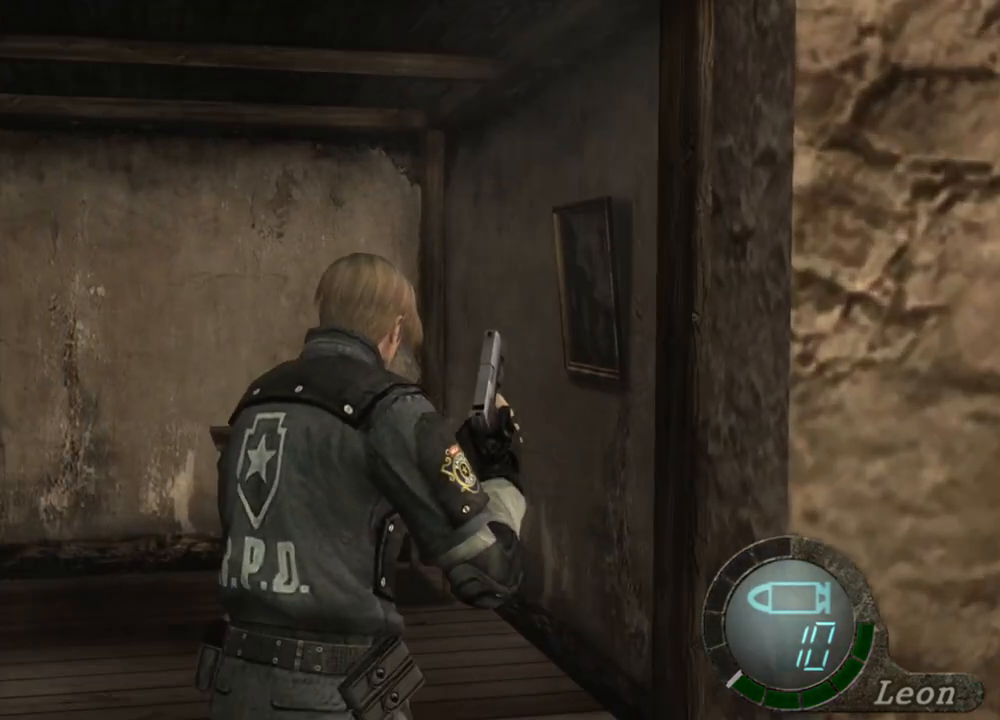
{"keys": [], "mouse": [], "events": []}
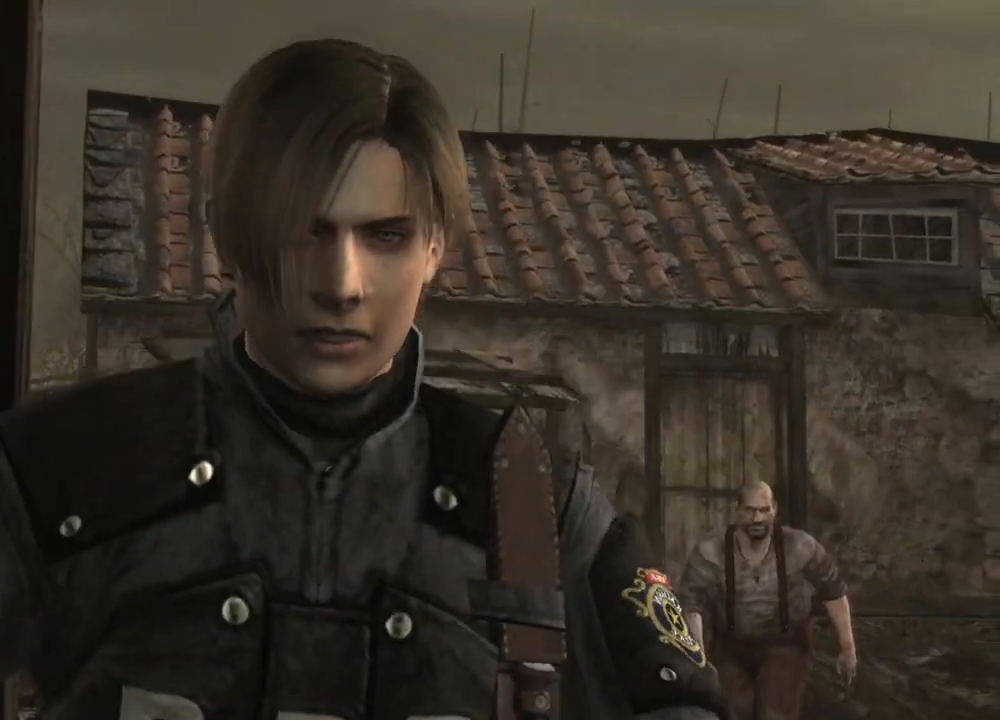
{"keys": ["shift", "w"], "mouse": [], "events": [[334, "shift", "down"], [334, "w", "down"]]}
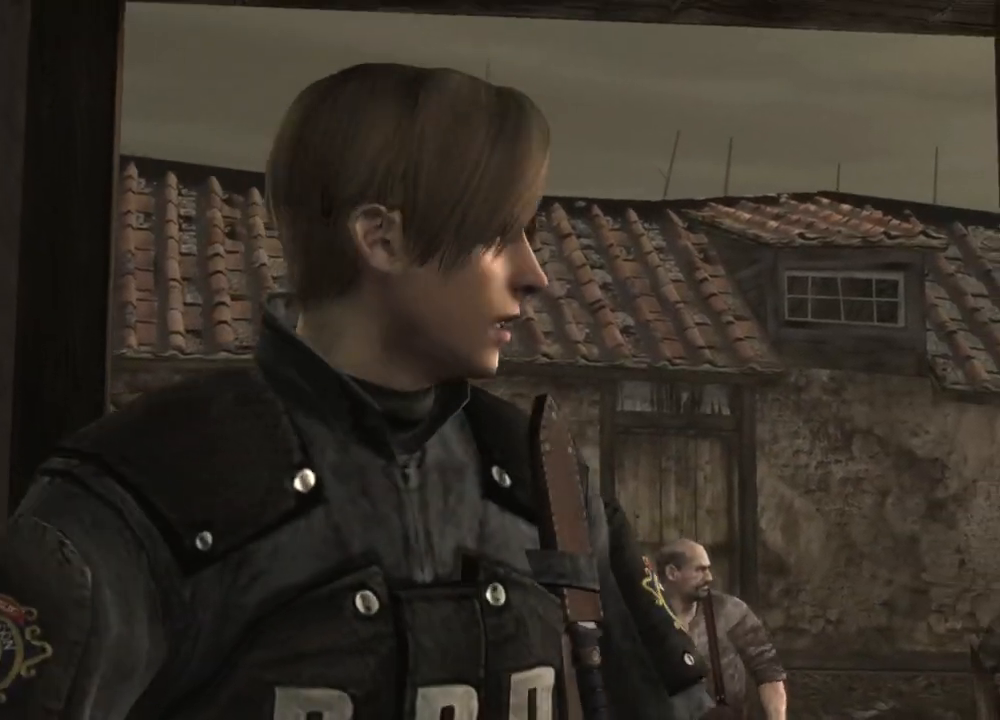
{"keys": [], "mouse": [], "events": [[67, "shift", "up"], [134, "w", "up"]]}